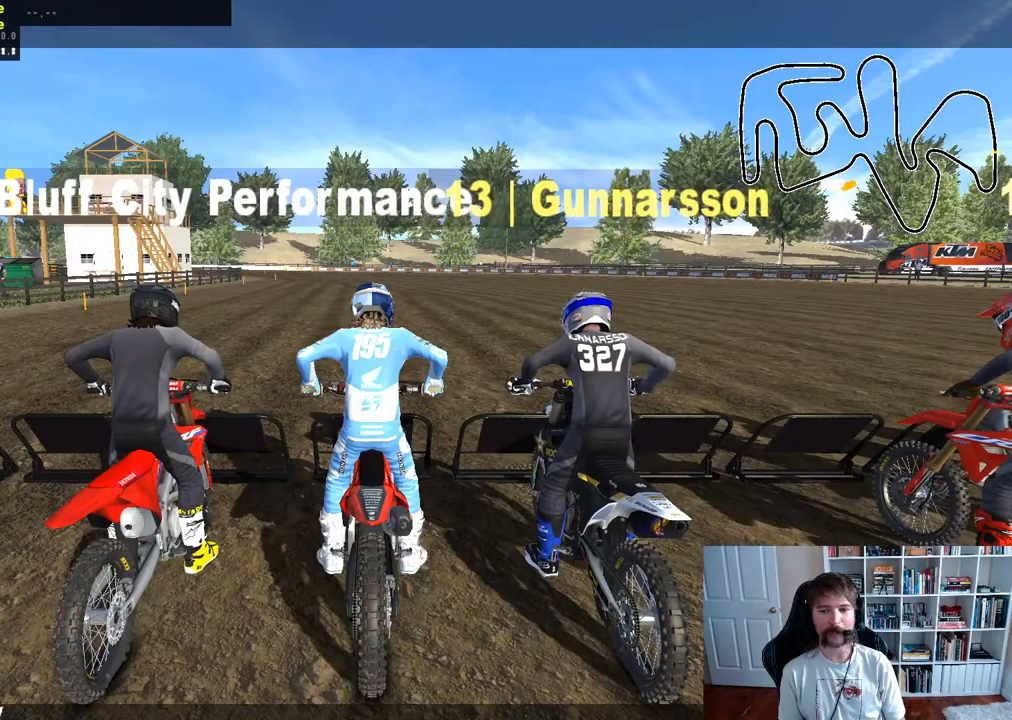
Gameplay with a controller (Xbox layout); each line is a JSON object with the inputs held at the frame after it (dt_ms = milliseconds from this image to that frame). "events" lists button and stick changes between this image and that frame as [ms after this image, input, new state], when the widget could be followed in between.
{"dt_ms": 500, "buttons": ["L1"], "left_stick": "center", "right_stick": "center", "events": [[167, "L1", "down"]]}
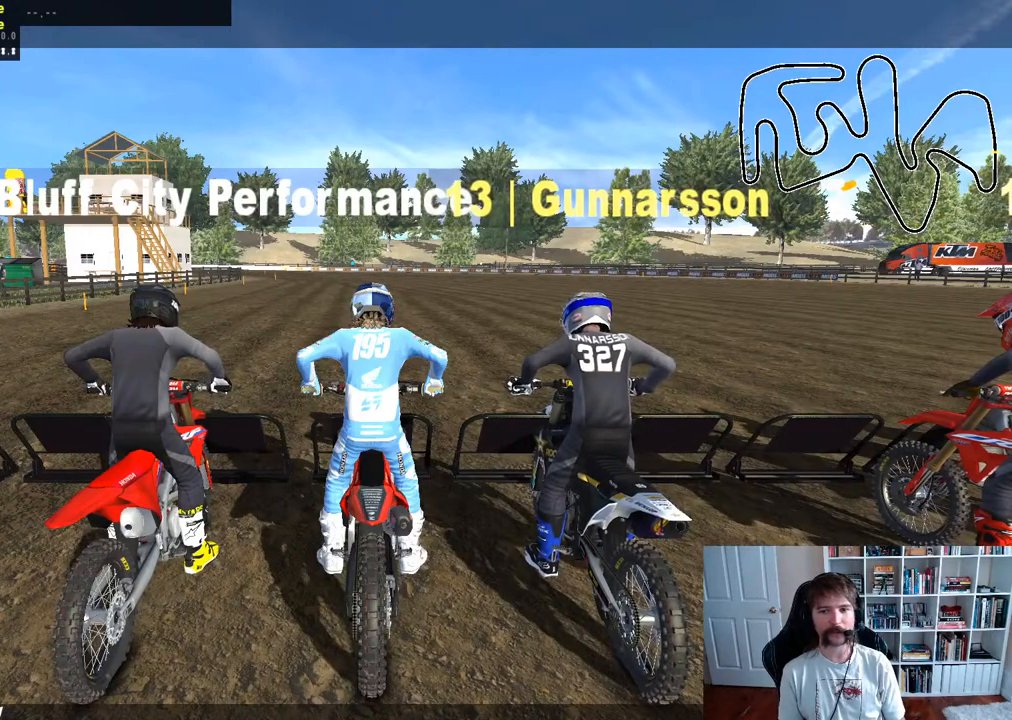
{"dt_ms": 500, "buttons": ["L1"], "left_stick": "center", "right_stick": "center", "events": [[233, "B", "down"], [467, "B", "up"]]}
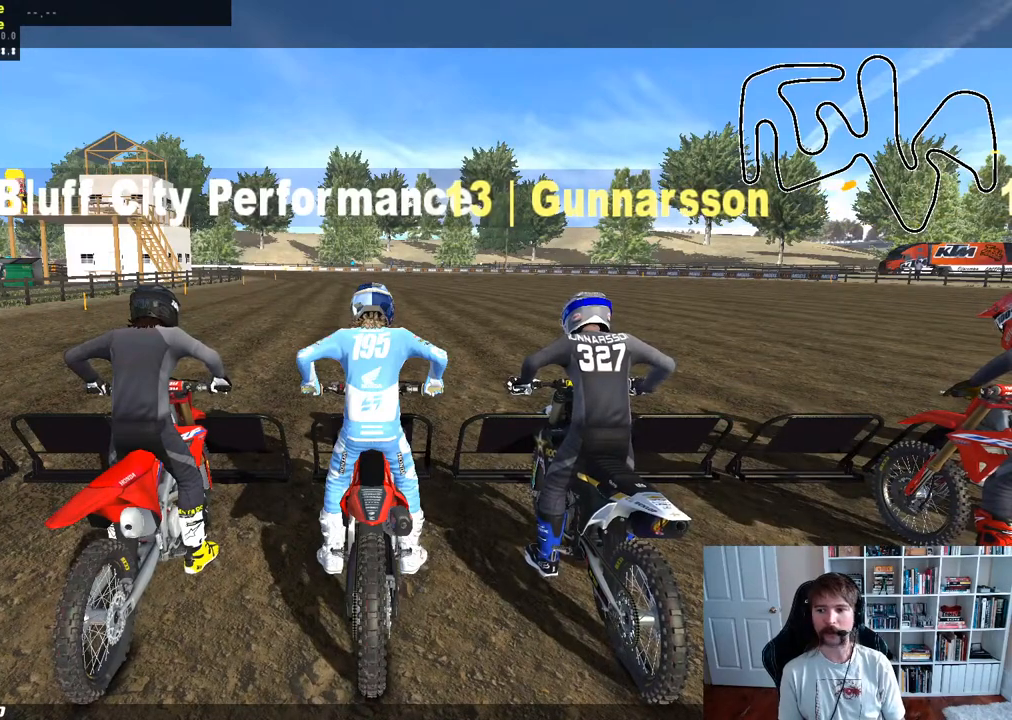
{"dt_ms": 500, "buttons": ["L1"], "left_stick": "center", "right_stick": "center", "events": []}
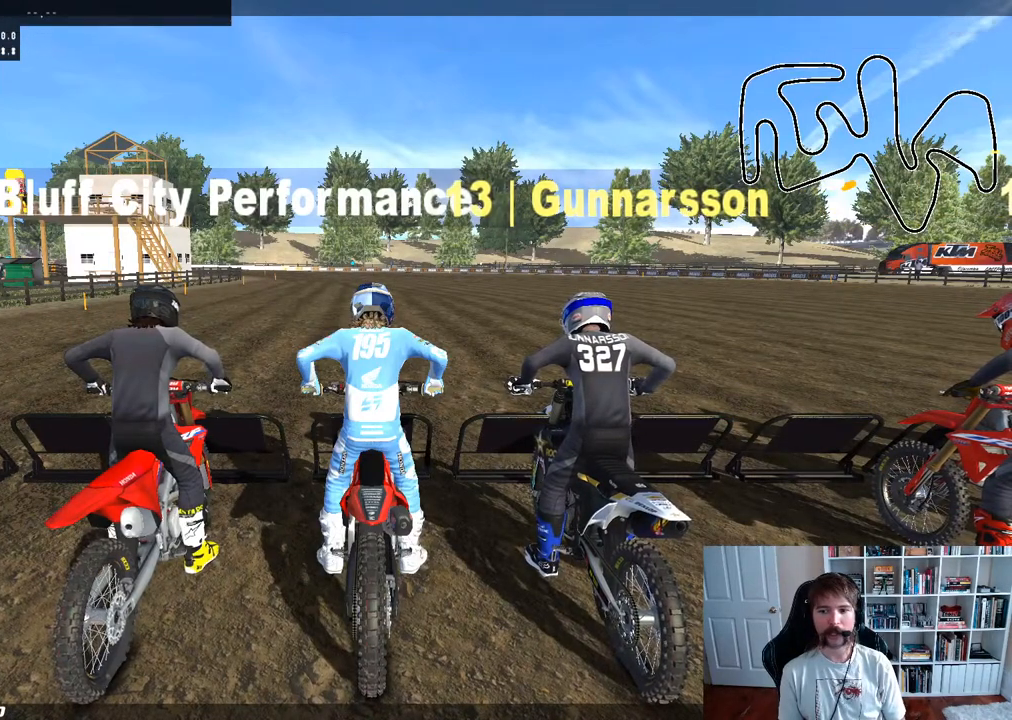
{"dt_ms": 500, "buttons": ["L1", "R3"], "left_stick": "center", "right_stick": "center", "events": [[33, "R3", "down"], [183, "R3", "up"], [500, "R3", "down"]]}
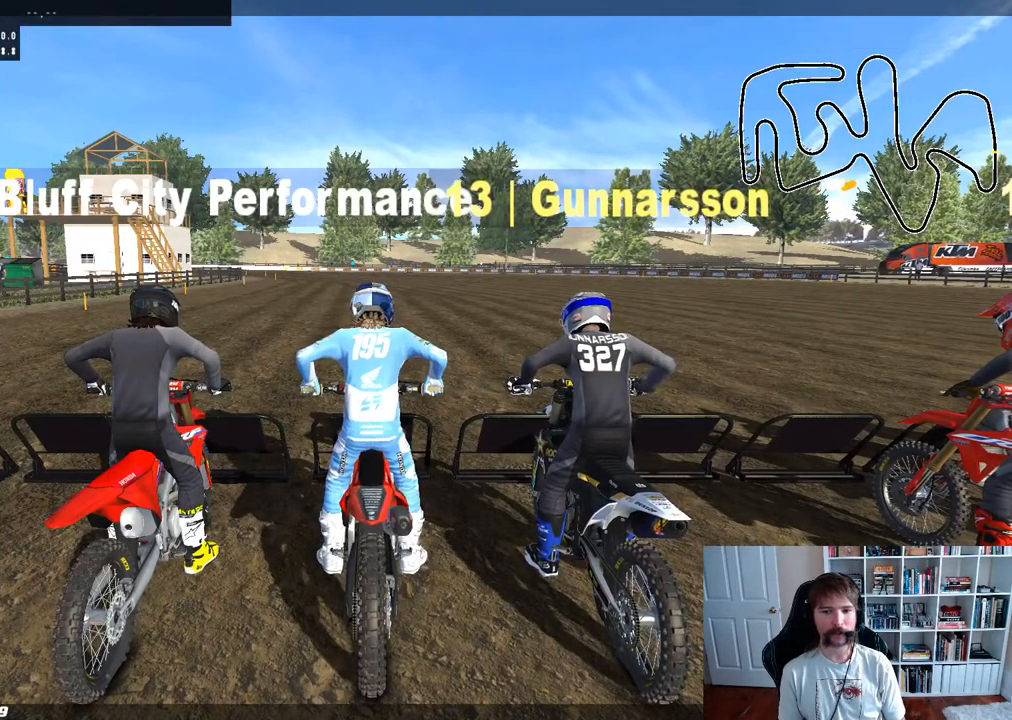
{"dt_ms": 500, "buttons": ["L1"], "left_stick": "center", "right_stick": "center", "events": [[150, "R3", "up"]]}
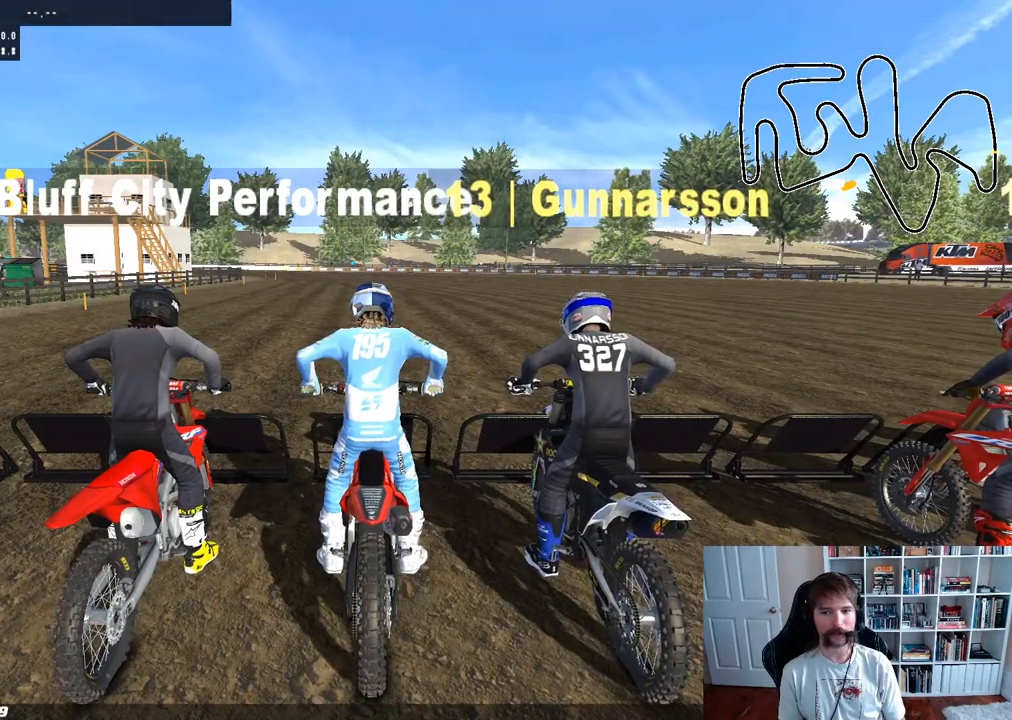
{"dt_ms": 500, "buttons": ["L1", "DPAD_UP"], "left_stick": "center", "right_stick": "center", "events": [[150, "DPAD_UP", "down"], [400, "DPAD_UP", "up"], [500, "DPAD_UP", "down"]]}
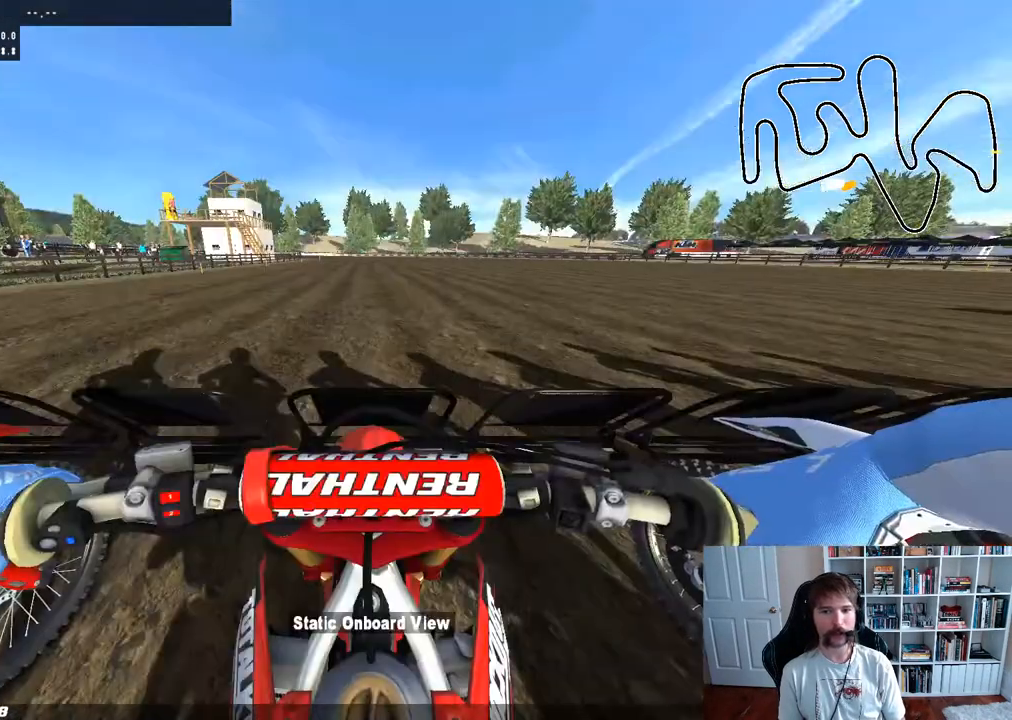
{"dt_ms": 1000, "buttons": ["L1", "L2"], "left_stick": "center", "right_stick": "center"}
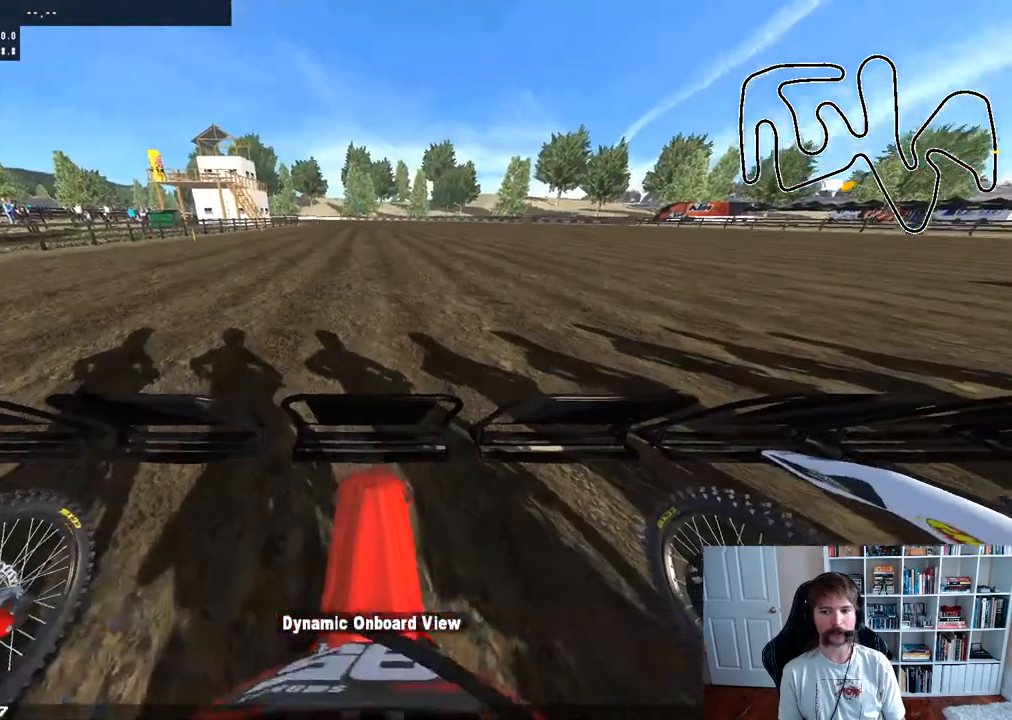
{"dt_ms": 500, "buttons": ["L1"], "left_stick": "center", "right_stick": "up", "events": [[50, "R3", "down"], [200, "R3", "up"], [200, "right_stick", "up"], [250, "L2", "up"], [333, "right_stick", "center"], [500, "right_stick", "up"]]}
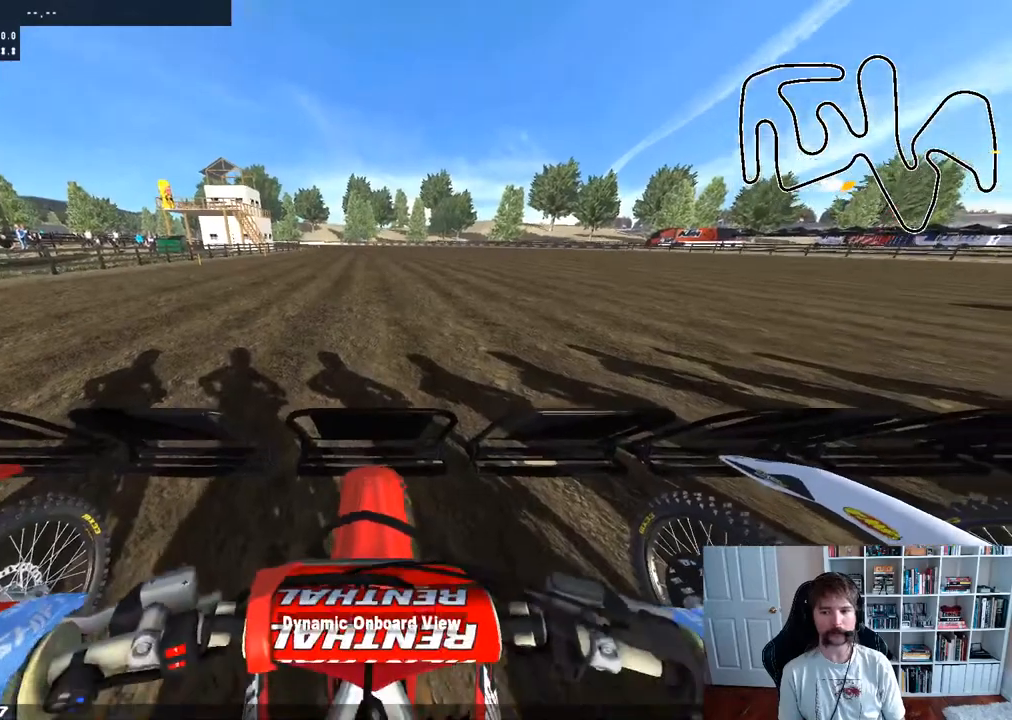
{"dt_ms": 500, "buttons": ["L1", "L2"], "left_stick": "center", "right_stick": "up", "events": [[333, "L2", "down"], [350, "R2", "down"], [500, "R2", "up"]]}
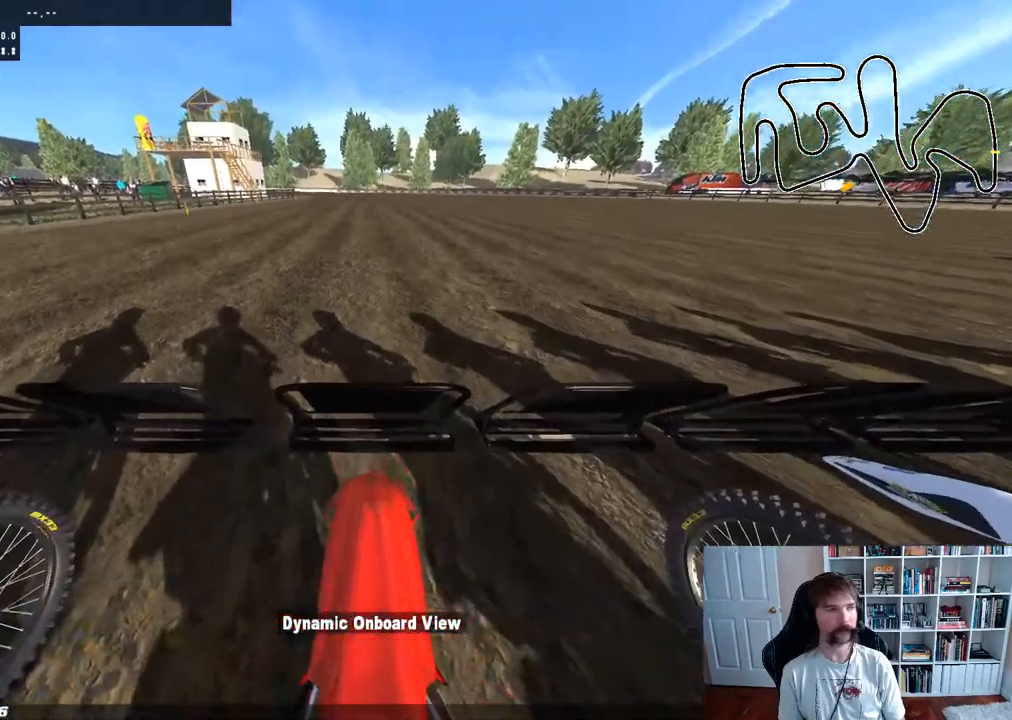
{"dt_ms": 500, "buttons": ["L1", "R2"], "left_stick": "center", "right_stick": "up", "events": [[200, "R2", "down"], [217, "L2", "up"], [333, "R2", "up"], [483, "R2", "down"]]}
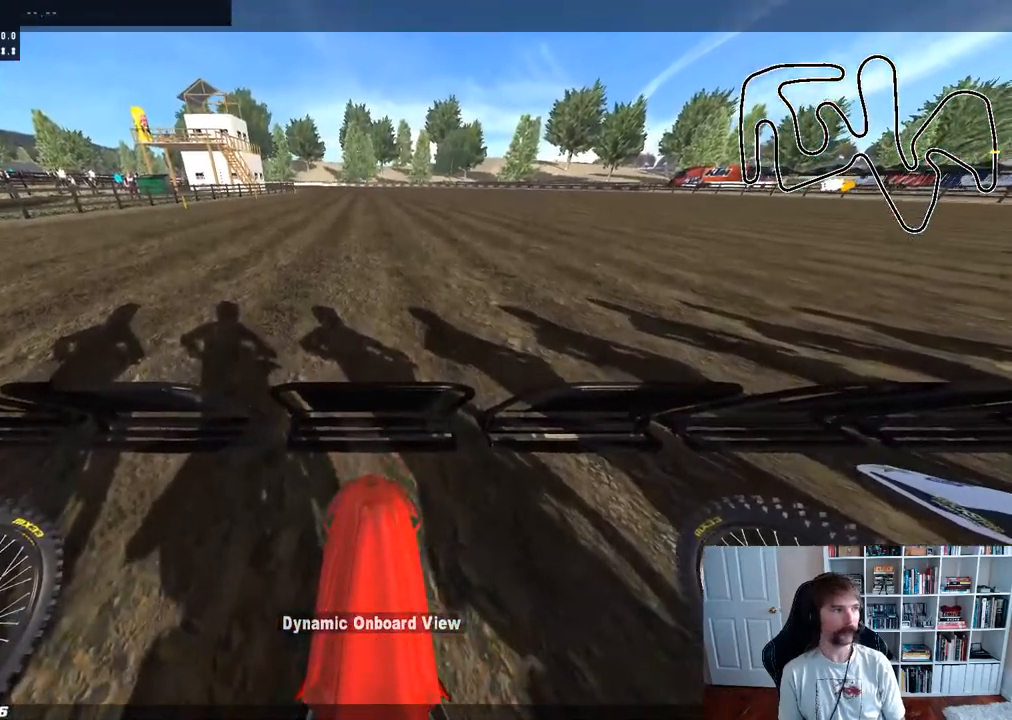
{"dt_ms": 500, "buttons": ["L1"], "left_stick": "center", "right_stick": "up", "events": [[100, "L2", "down"], [117, "R2", "up"], [267, "L2", "up"], [333, "R2", "down"], [467, "R2", "up"]]}
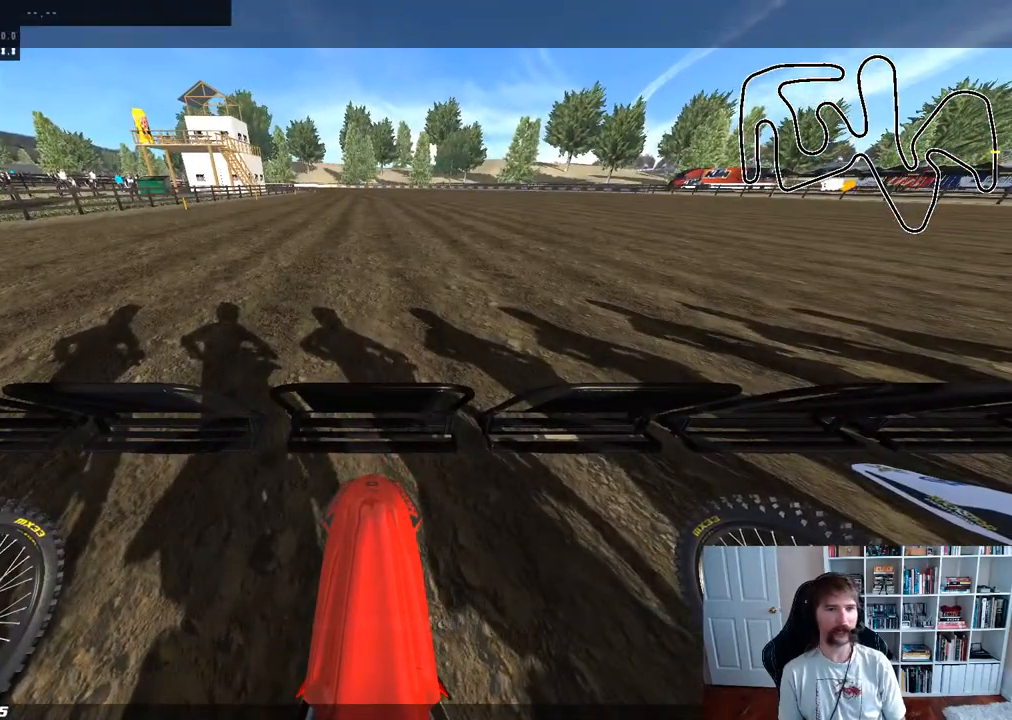
{"dt_ms": 500, "buttons": ["L1", "R2"], "left_stick": "center", "right_stick": "up"}
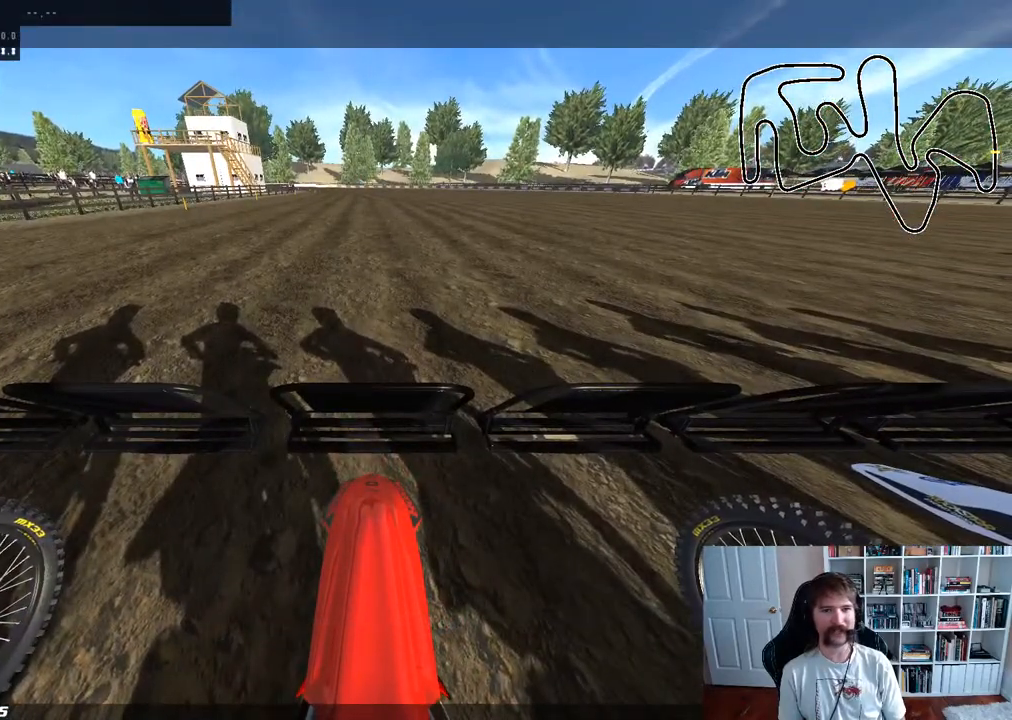
{"dt_ms": 500, "buttons": ["L1", "R2"], "left_stick": "center", "right_stick": "up", "events": [[83, "L2", "down"], [100, "R2", "up"], [200, "L2", "up"], [200, "R2", "down"], [300, "L2", "down"], [333, "R2", "up"], [417, "R2", "down"], [433, "L2", "up"]]}
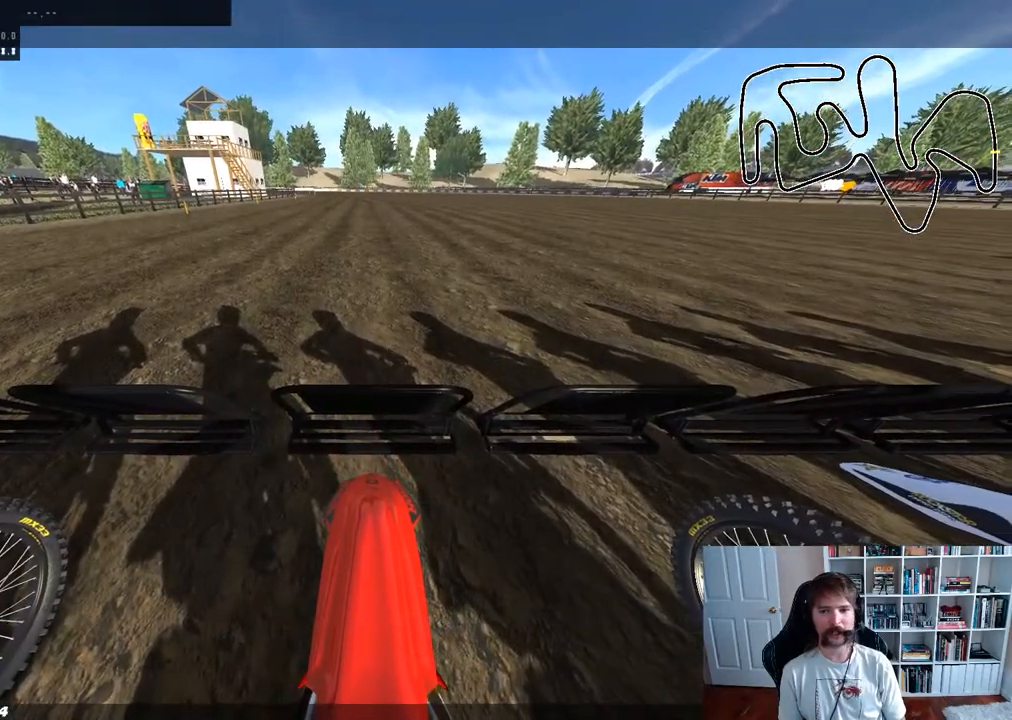
{"dt_ms": 500, "buttons": ["L1"], "left_stick": "center", "right_stick": "up"}
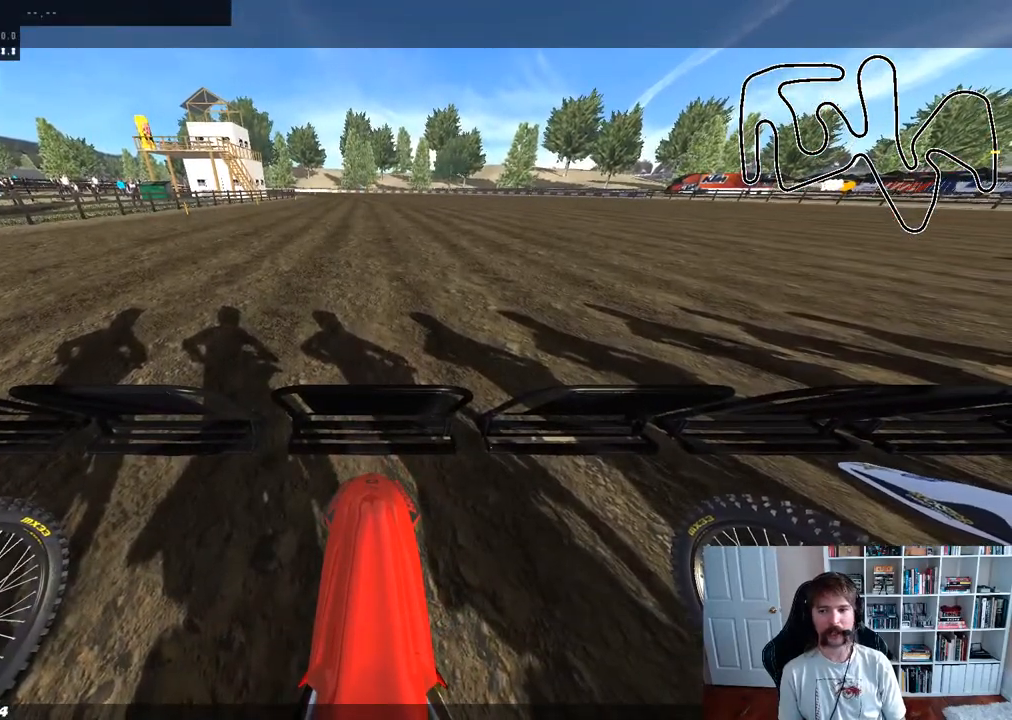
{"dt_ms": 500, "buttons": ["L1", "L2"], "left_stick": "center", "right_stick": "up", "events": [[67, "R2", "down"], [200, "L2", "down"], [200, "R2", "up"], [317, "R2", "down"], [350, "L2", "up"], [433, "R2", "up"], [483, "L2", "down"]]}
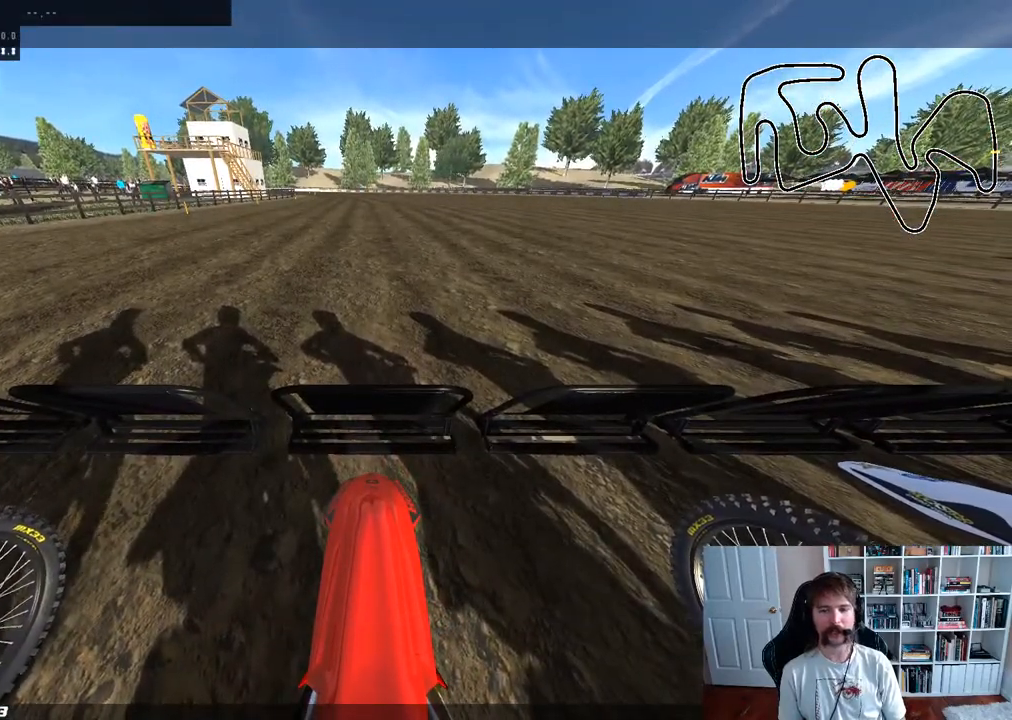
{"dt_ms": 500, "buttons": ["L1", "L2"], "left_stick": "center", "right_stick": "up", "events": [[67, "R2", "down"], [100, "L2", "up"], [167, "L2", "down"], [183, "R2", "up"], [300, "R2", "down"], [417, "R2", "up"]]}
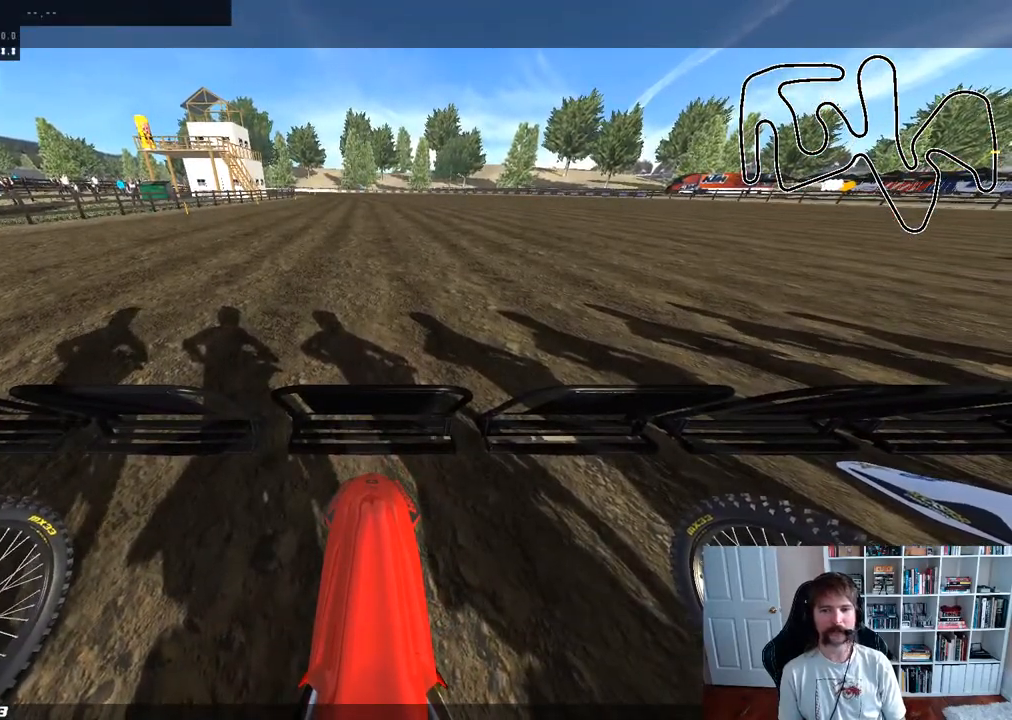
{"dt_ms": 500, "buttons": ["L1", "L2", "R2"], "left_stick": "center", "right_stick": "up", "events": [[50, "R2", "down"], [150, "R2", "up"], [233, "R2", "down"], [367, "R2", "up"], [450, "R2", "down"]]}
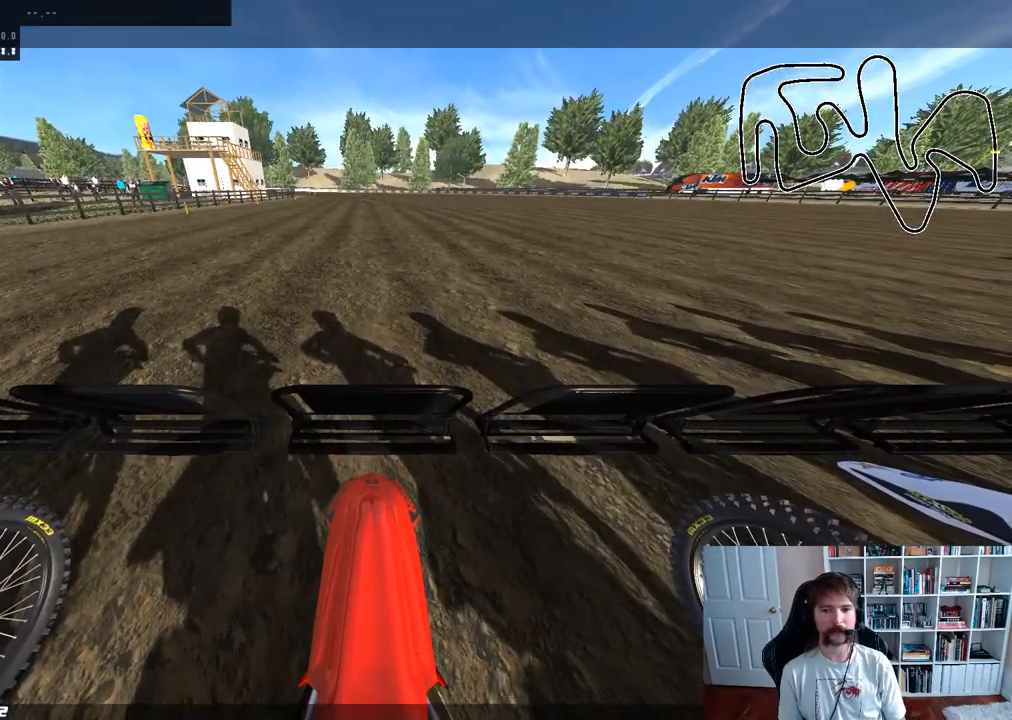
{"dt_ms": 500, "buttons": ["L1", "L2"], "left_stick": "center", "right_stick": "up", "events": [[67, "R2", "up"]]}
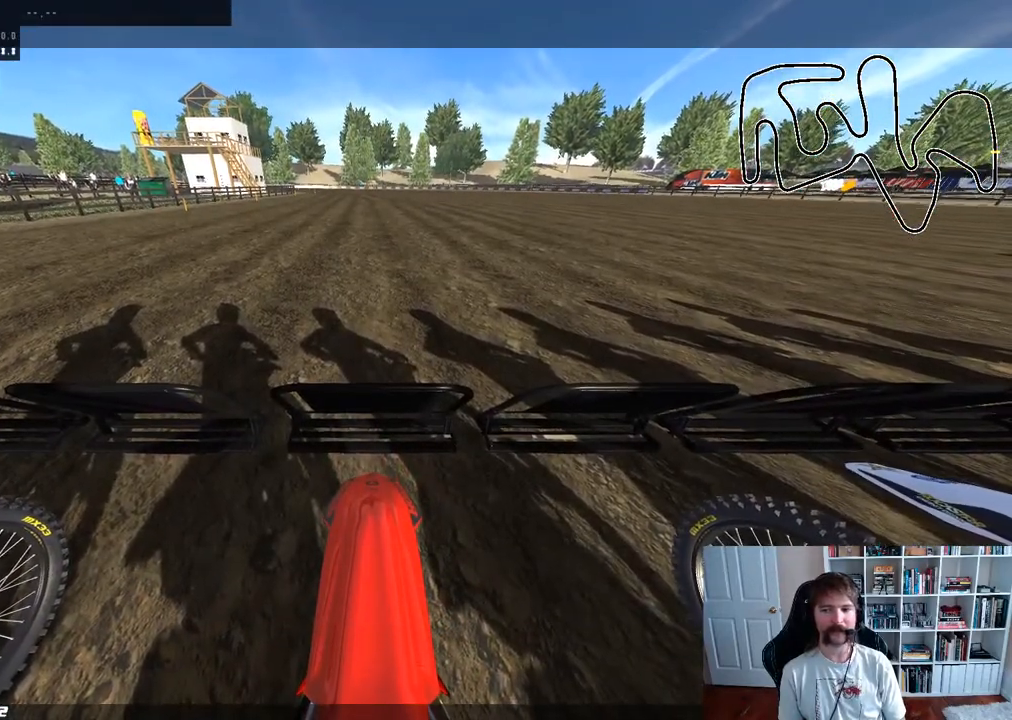
{"dt_ms": 500, "buttons": ["L1", "L2"], "left_stick": "center", "right_stick": "center", "events": [[33, "L2", "up"], [200, "right_stick", "center"], [233, "L2", "down"], [350, "L2", "up"], [483, "L2", "down"]]}
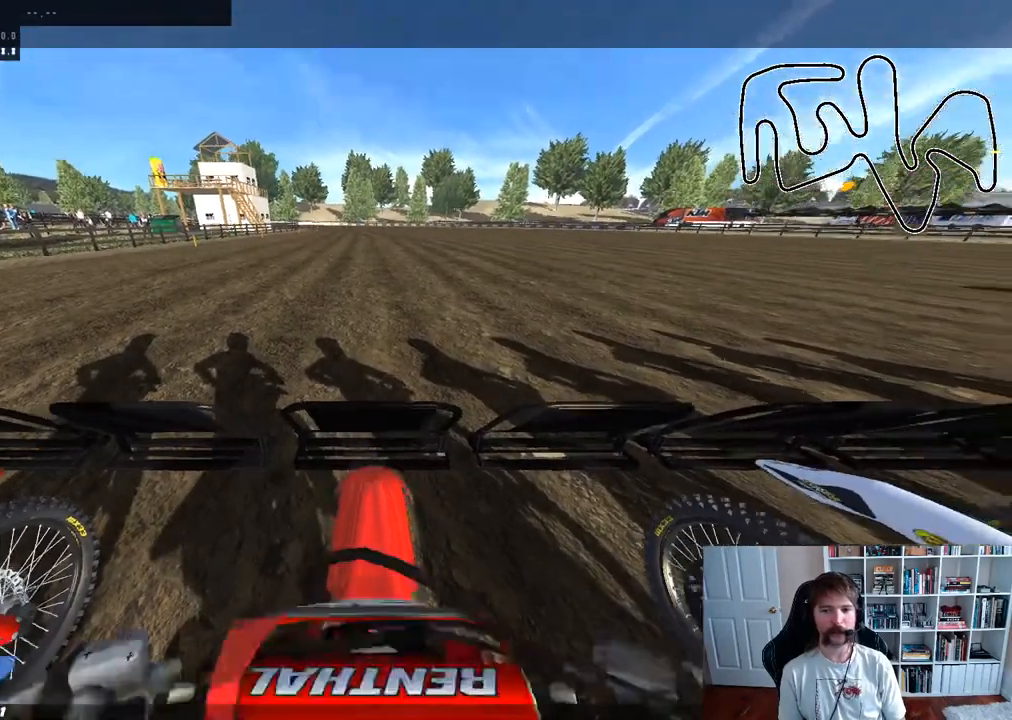
{"dt_ms": 500, "buttons": ["L1"], "left_stick": "center", "right_stick": "center", "events": [[50, "L2", "up"], [283, "L2", "down"], [383, "L2", "up"]]}
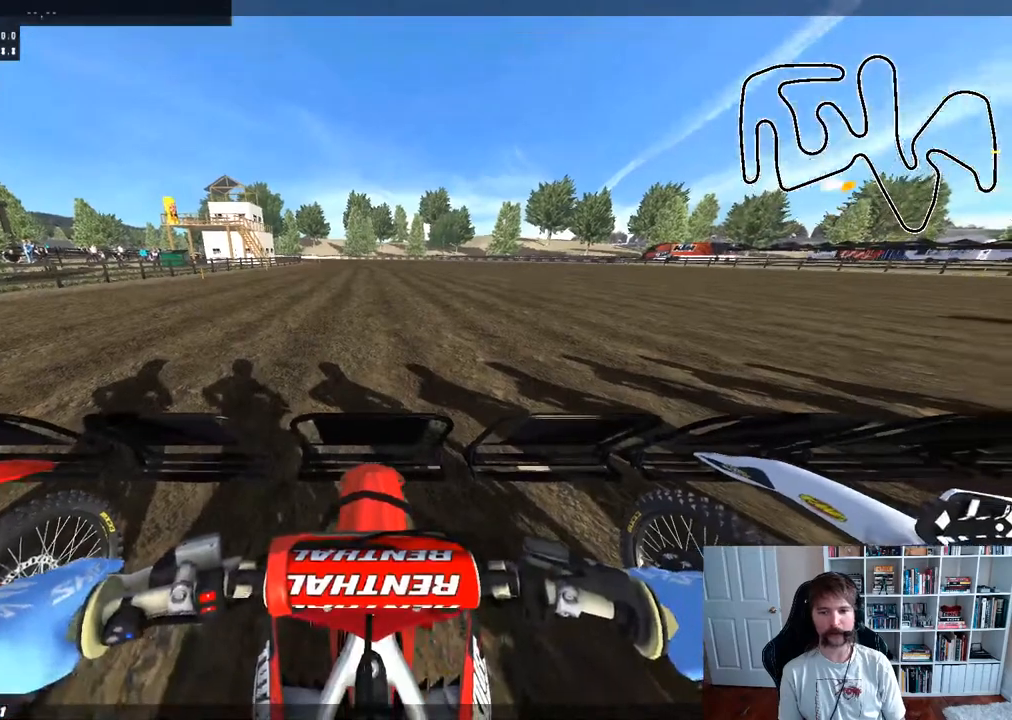
{"dt_ms": 500, "buttons": ["L1"], "left_stick": "center", "right_stick": "center", "events": []}
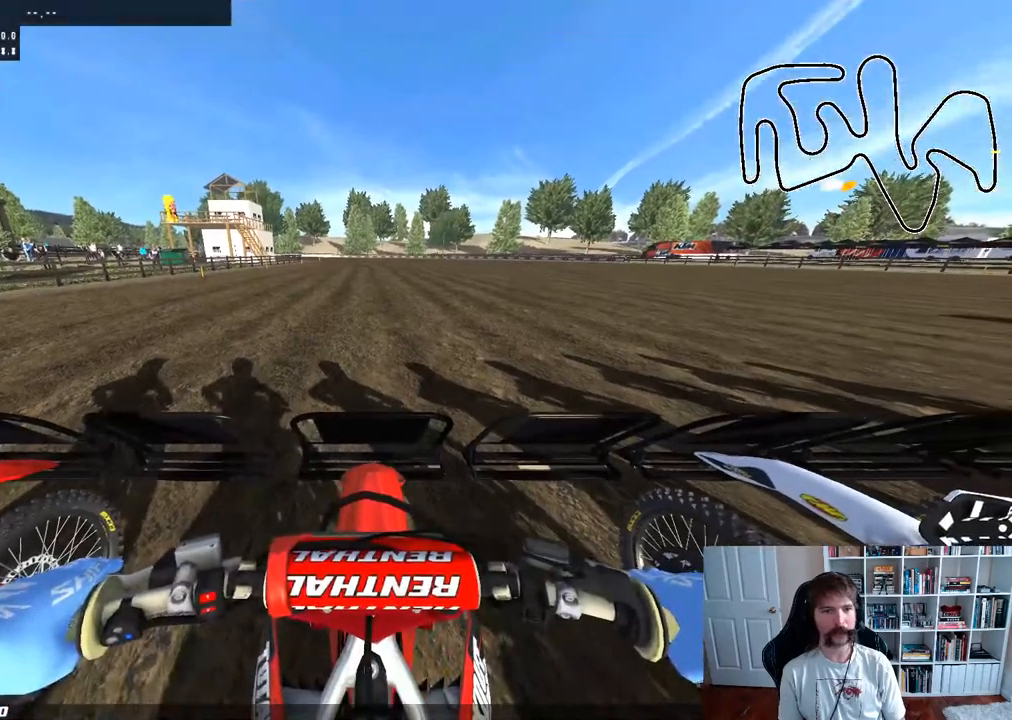
{"dt_ms": 500, "buttons": ["L1"], "left_stick": "center", "right_stick": "center", "events": []}
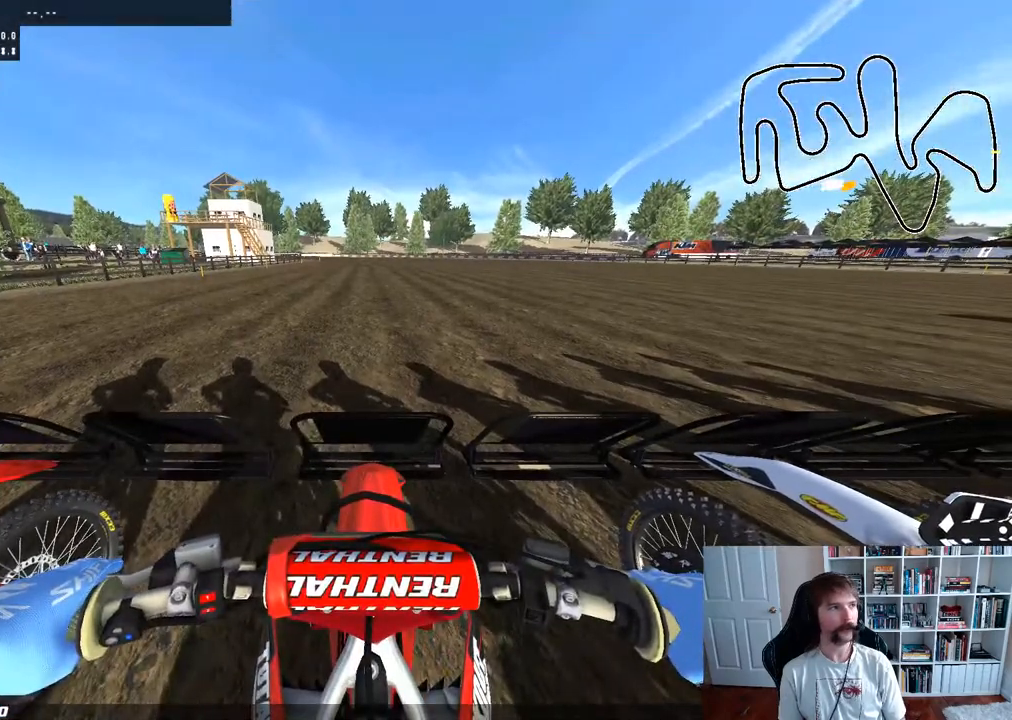
{"dt_ms": 500, "buttons": ["L1"], "left_stick": "center", "right_stick": "center", "events": []}
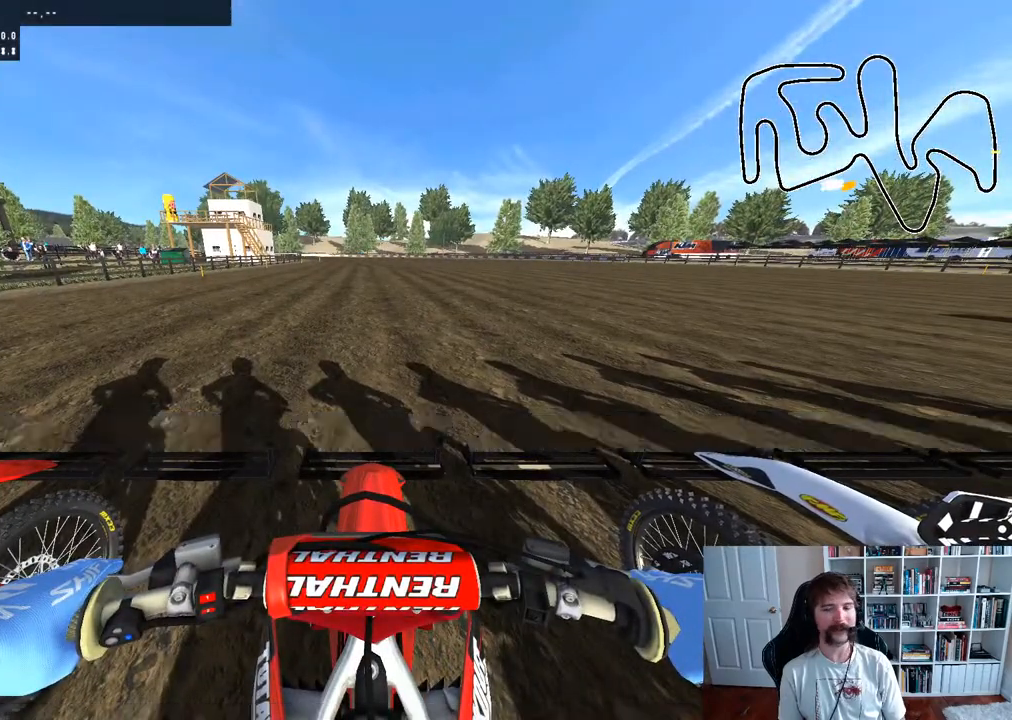
{"dt_ms": 500, "buttons": ["L1"], "left_stick": "center", "right_stick": "center", "events": []}
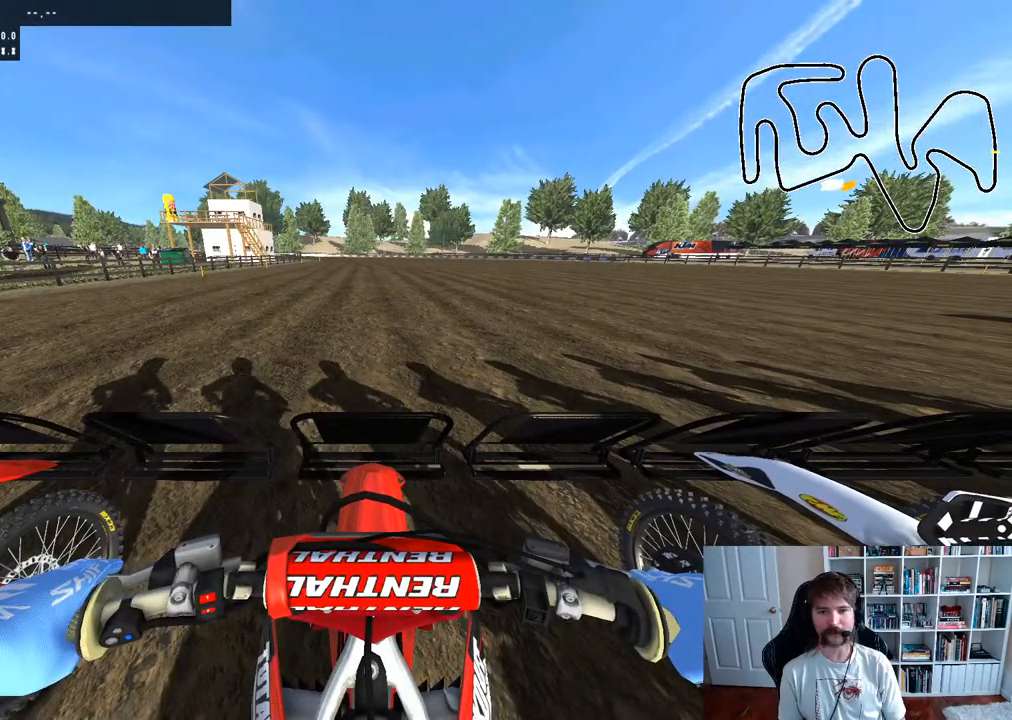
{"dt_ms": 500, "buttons": ["L1"], "left_stick": "center", "right_stick": "center", "events": []}
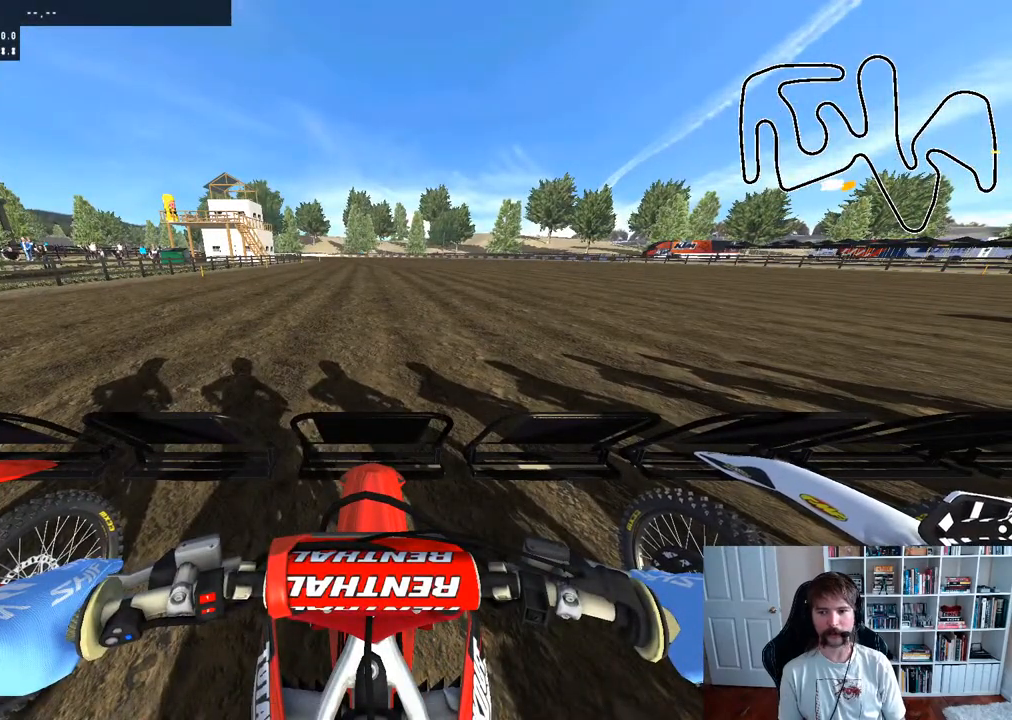
{"dt_ms": 500, "buttons": ["L1"], "left_stick": "center", "right_stick": "center", "events": [[233, "B", "down"], [300, "B", "up"]]}
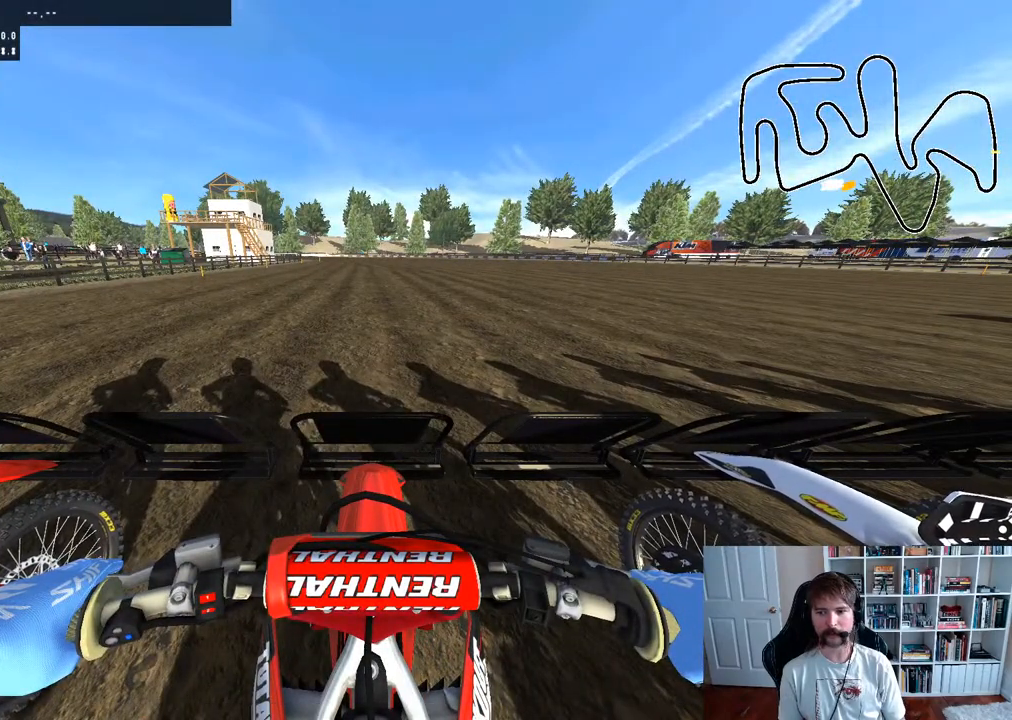
{"dt_ms": 500, "buttons": ["L1", "R2"], "left_stick": "center", "right_stick": "center", "events": [[450, "R2", "down"]]}